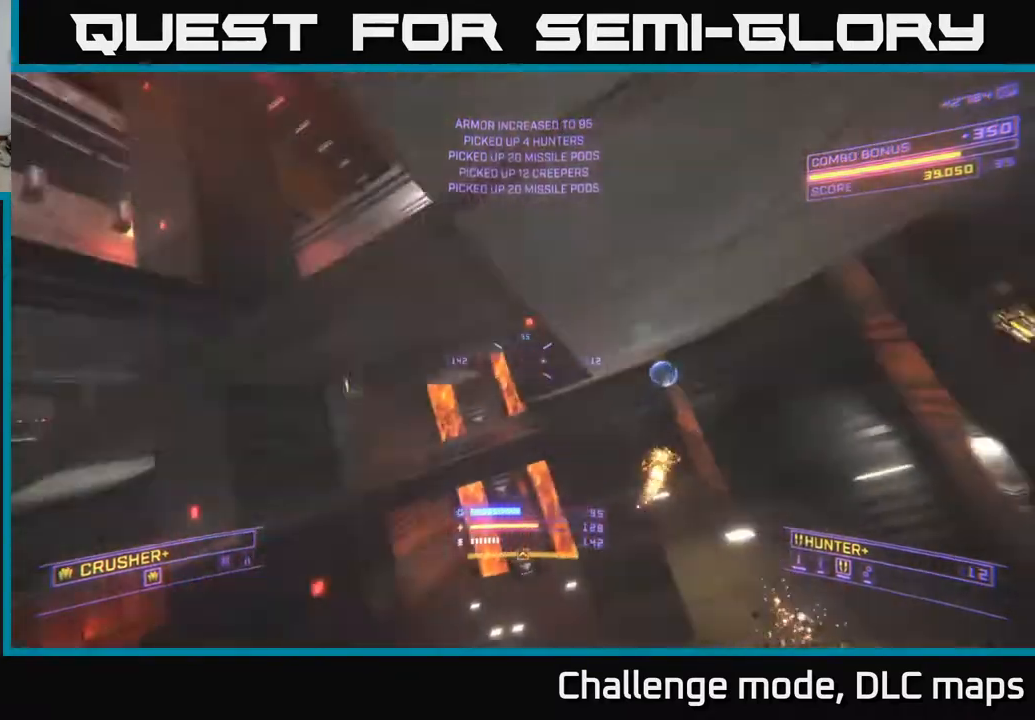
Gameplay with a controller (Xbox layout); each line is a JSON object with the inputs held at the frame after it (dt_ms = milliseconds from this image to that frame). "events" lists button and stick changes between this image and that frame as [ms after this image, input, new state], when the widget could be followed in between.
{"dt_ms": 1000, "buttons": [], "left_stick": "up", "right_stick": "center"}
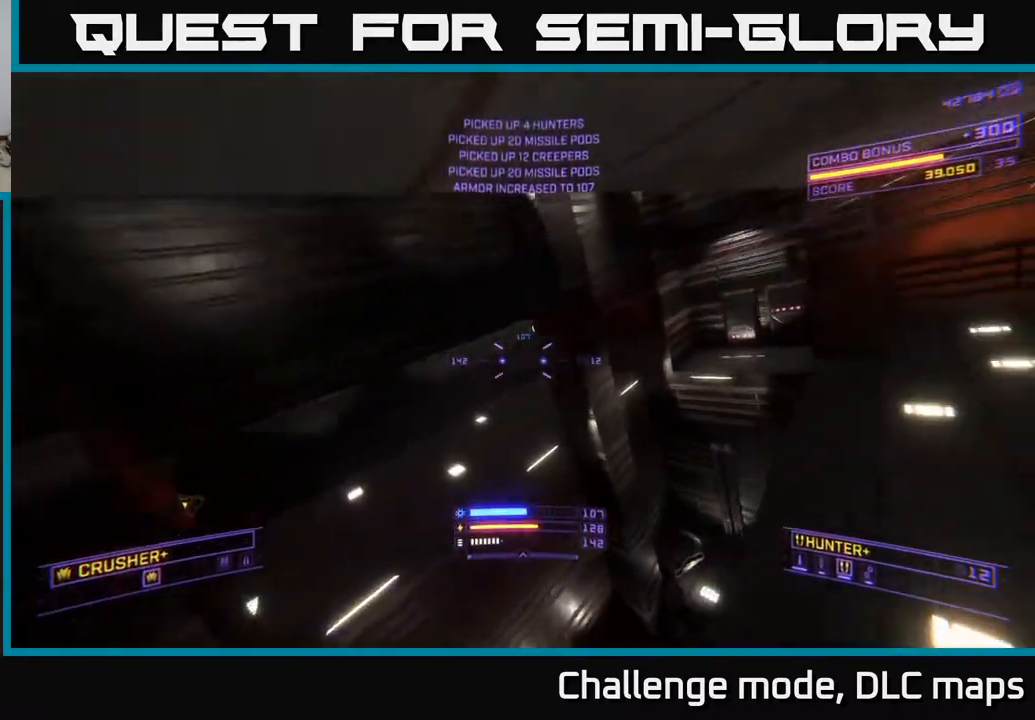
{"dt_ms": 500, "buttons": ["X"], "left_stick": "up-left", "right_stick": "down-left", "events": [[33, "X", "down"], [50, "right_stick", "right"], [67, "left_stick", "up-left"], [300, "right_stick", "center"], [383, "right_stick", "down-left"]]}
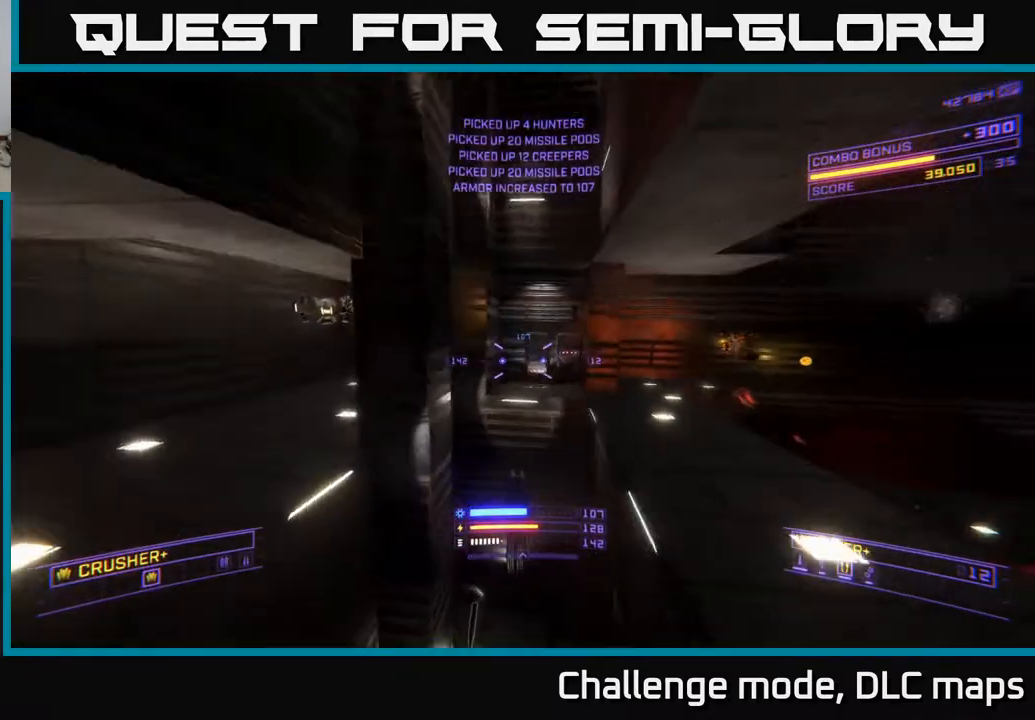
{"dt_ms": 500, "buttons": ["X", "R3"], "left_stick": "right", "right_stick": "center", "events": [[200, "left_stick", "up-right"], [350, "right_stick", "center"], [433, "R3", "down"], [467, "left_stick", "right"]]}
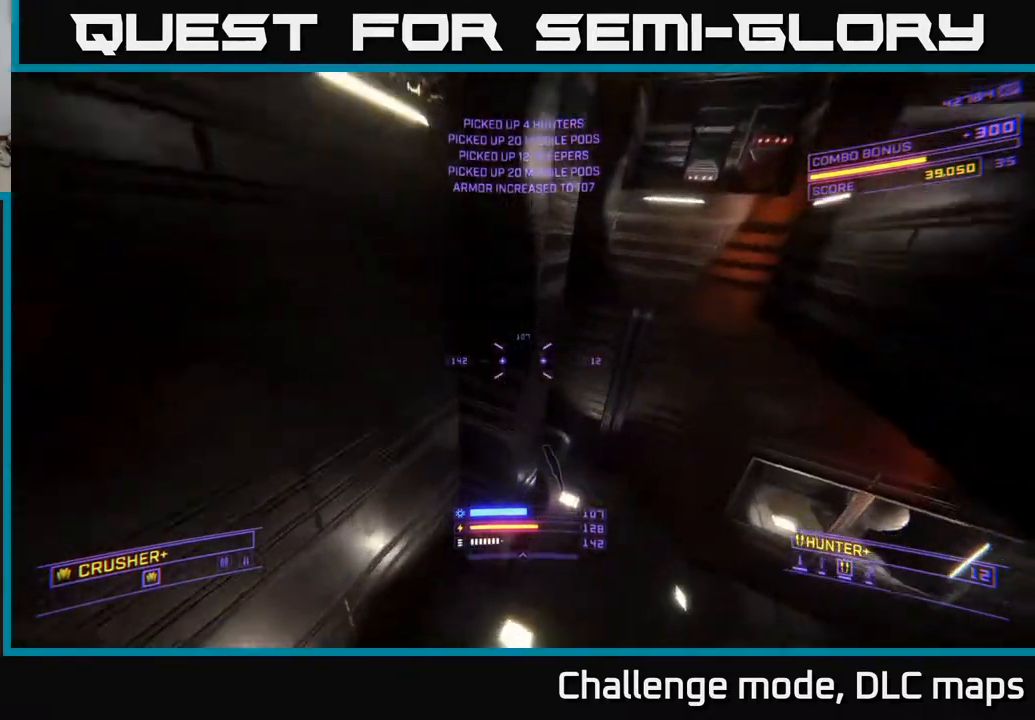
{"dt_ms": 500, "buttons": ["X", "R3"], "left_stick": "down-right", "right_stick": "down-left", "events": [[450, "right_stick", "down-left"], [467, "left_stick", "down-right"]]}
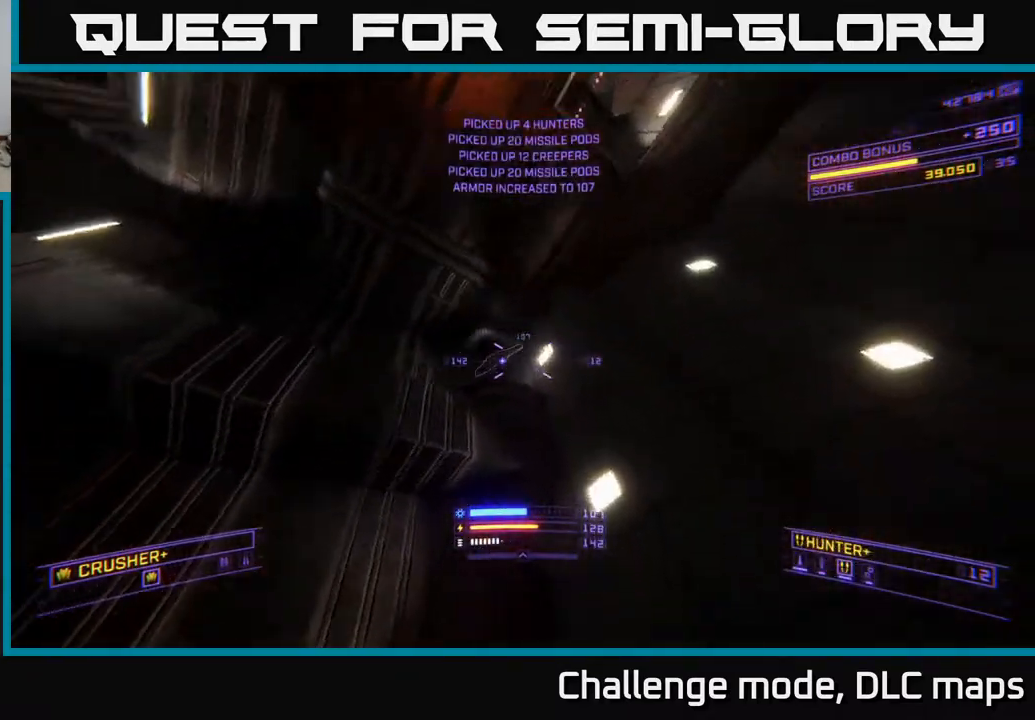
{"dt_ms": 500, "buttons": [], "left_stick": "up-left", "right_stick": "center", "events": [[33, "left_stick", "down"], [167, "left_stick", "down-left"], [250, "right_stick", "down"], [267, "R3", "up"], [283, "left_stick", "left"], [300, "X", "up"], [483, "left_stick", "up-left"], [483, "right_stick", "center"]]}
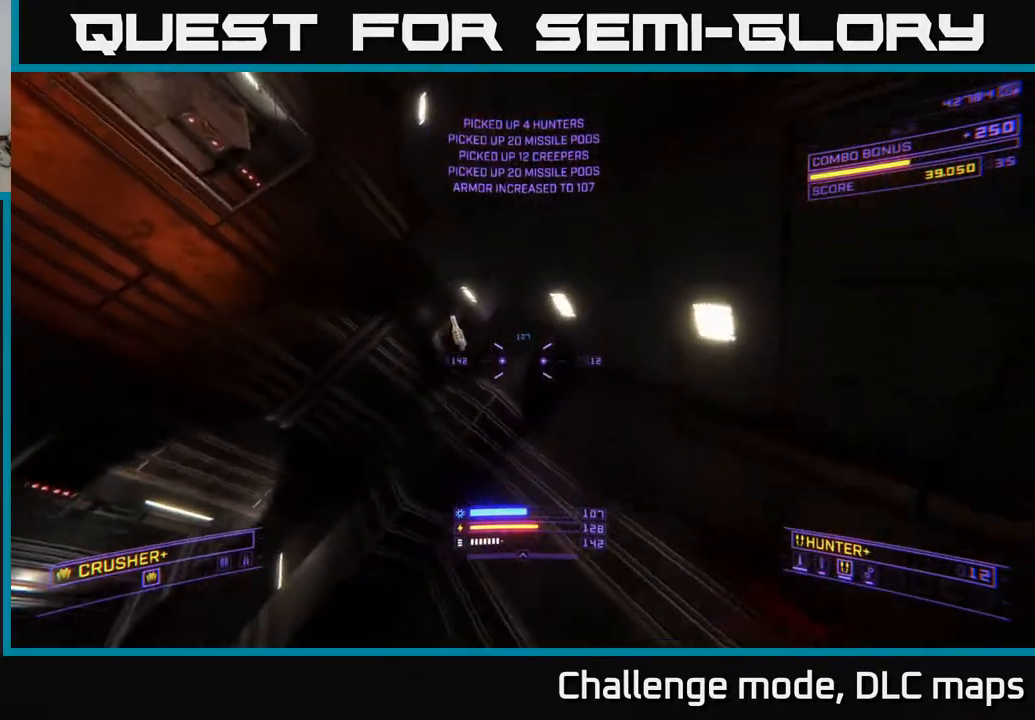
{"dt_ms": 500, "buttons": [], "left_stick": "center", "right_stick": "up-left", "events": [[100, "L1", "down"], [100, "right_stick", "left"], [267, "right_stick", "up-left"], [300, "left_stick", "up-right"], [500, "L1", "up"], [500, "left_stick", "center"]]}
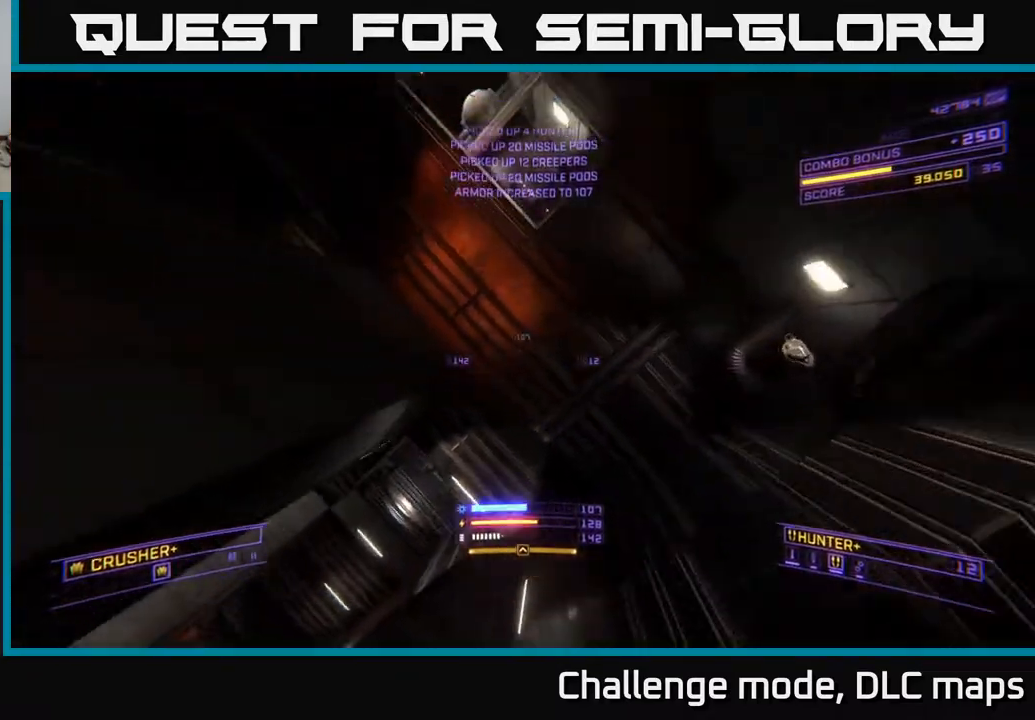
{"dt_ms": 500, "buttons": [], "left_stick": "up-right", "right_stick": "up-left", "events": [[250, "left_stick", "up-right"]]}
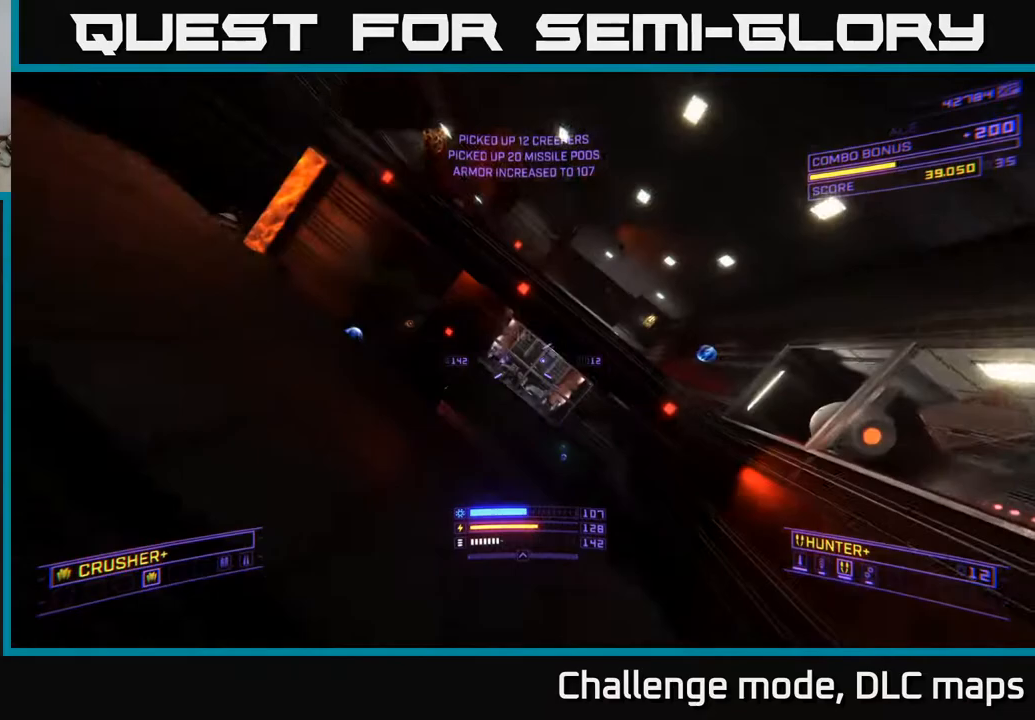
{"dt_ms": 500, "buttons": ["A"], "left_stick": "down", "right_stick": "center", "events": [[33, "right_stick", "center"], [100, "right_stick", "right"], [150, "A", "down"], [217, "left_stick", "right"], [283, "right_stick", "center"], [400, "left_stick", "down"]]}
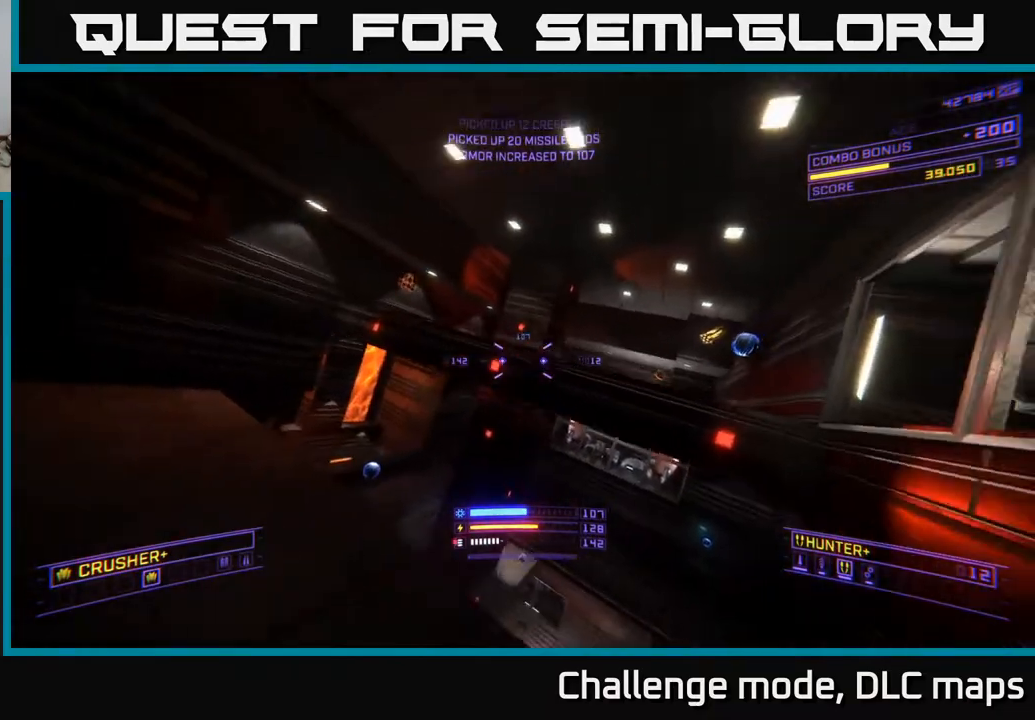
{"dt_ms": 500, "buttons": ["A"], "left_stick": "down", "right_stick": "center", "events": []}
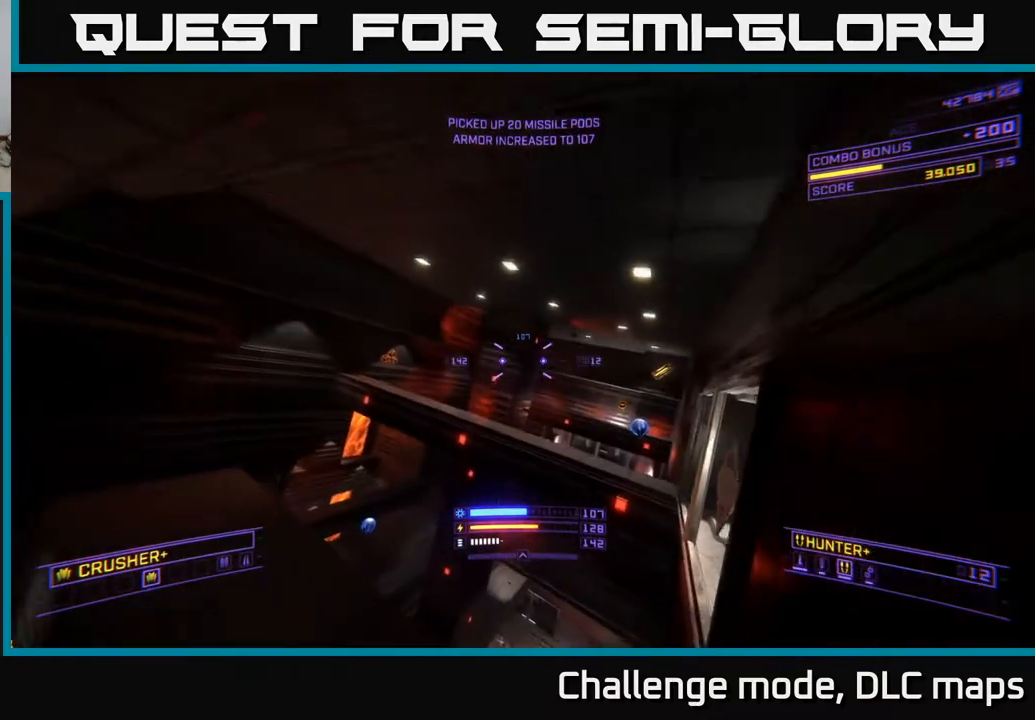
{"dt_ms": 500, "buttons": ["A"], "left_stick": "down-left", "right_stick": "center", "events": [[33, "A", "up"], [367, "A", "down"], [417, "left_stick", "down-left"]]}
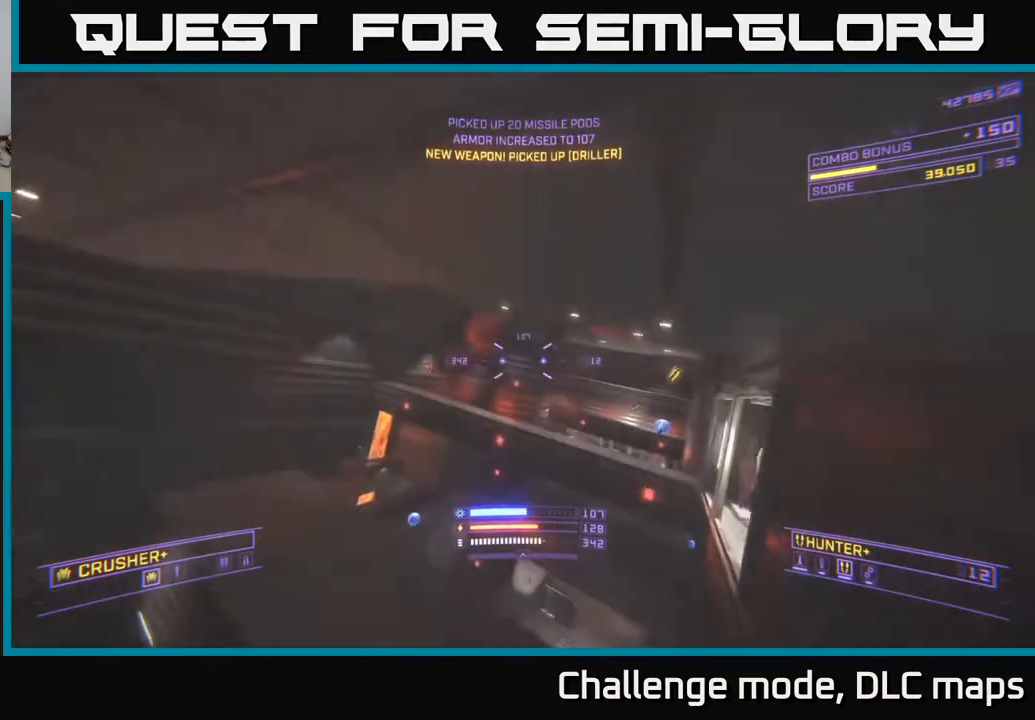
{"dt_ms": 500, "buttons": ["L1"], "left_stick": "up-right", "right_stick": "right", "events": [[50, "A", "up"], [83, "left_stick", "up"], [117, "right_stick", "down"], [167, "X", "down"], [183, "right_stick", "down-right"], [317, "right_stick", "right"], [333, "left_stick", "up-right"], [350, "L1", "down"], [450, "X", "up"]]}
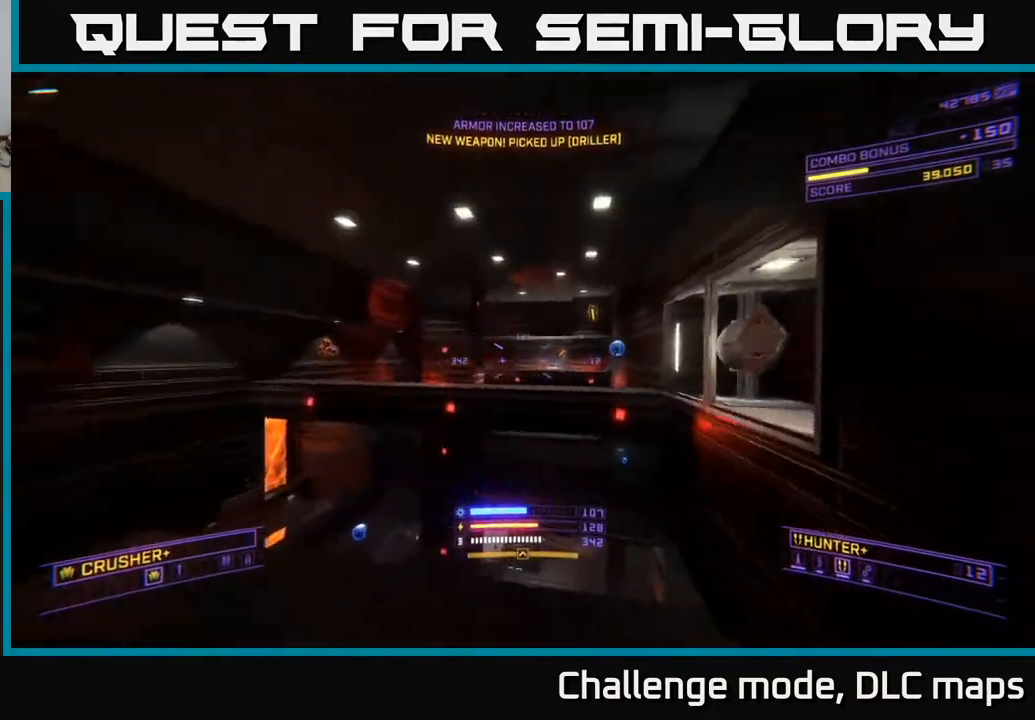
{"dt_ms": 500, "buttons": ["A"], "left_stick": "up", "right_stick": "center", "events": [[50, "left_stick", "up"], [50, "right_stick", "center"], [333, "A", "down"], [367, "L1", "up"]]}
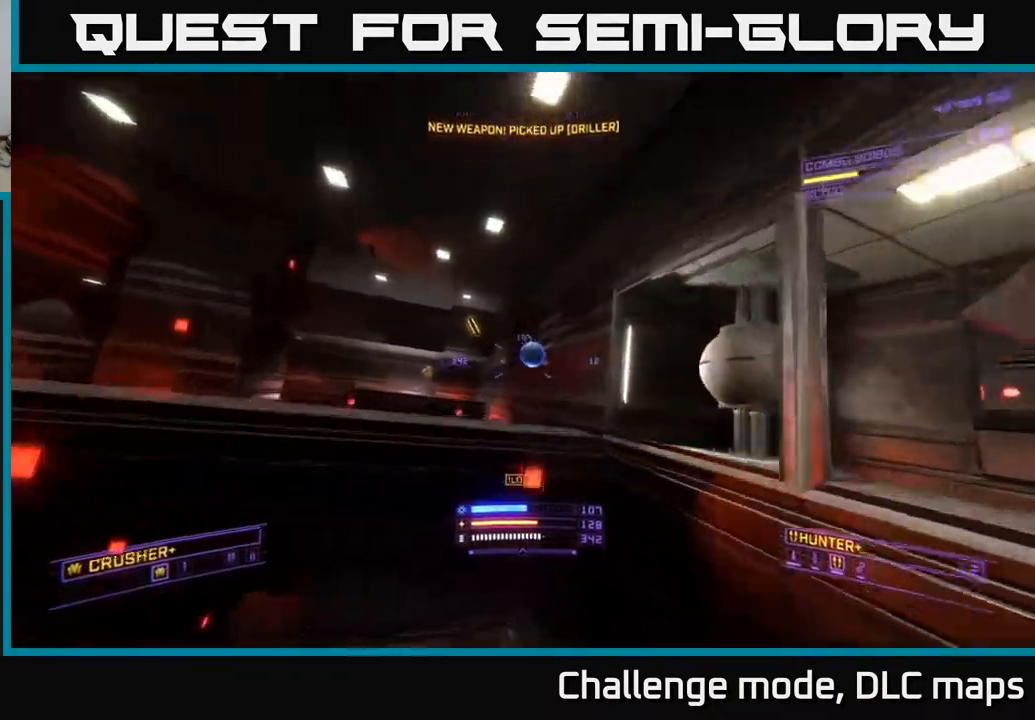
{"dt_ms": 500, "buttons": ["L1"], "left_stick": "up", "right_stick": "up", "events": [[50, "right_stick", "down-left"], [100, "L1", "down"], [217, "A", "up"], [300, "X", "down"], [317, "right_stick", "up-left"], [383, "right_stick", "up"], [450, "X", "up"]]}
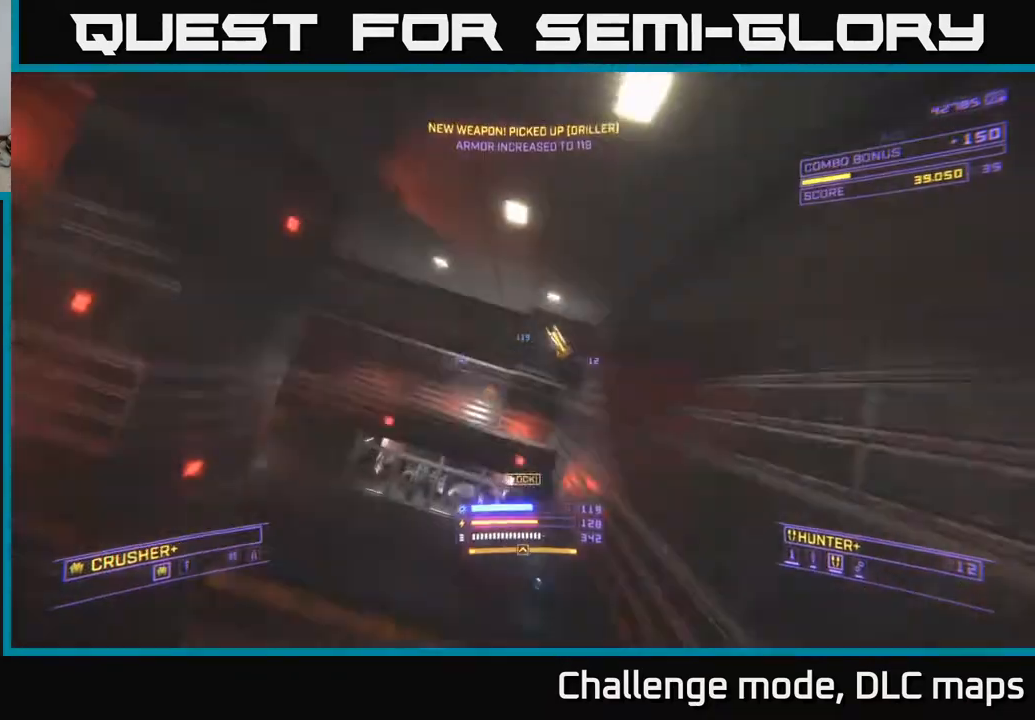
{"dt_ms": 500, "buttons": [], "left_stick": "up-right", "right_stick": "down-left", "events": [[100, "left_stick", "up-right"], [100, "right_stick", "left"], [167, "right_stick", "down-left"], [500, "L1", "up"]]}
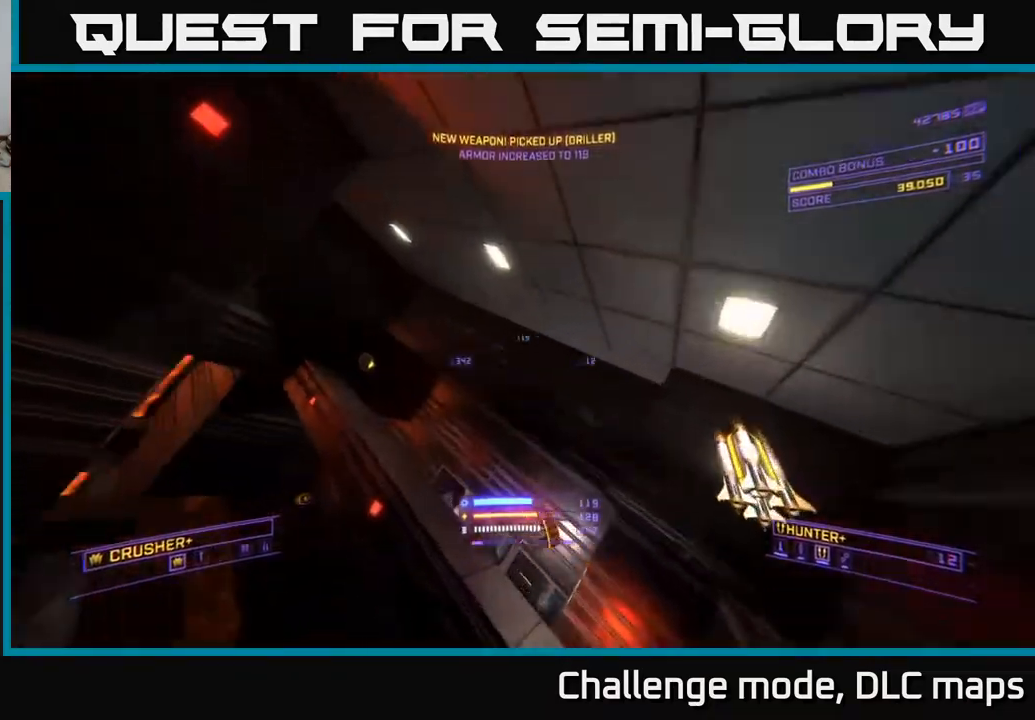
{"dt_ms": 500, "buttons": [], "left_stick": "up-left", "right_stick": "left", "events": [[67, "X", "down"], [117, "left_stick", "up"], [150, "right_stick", "center"], [267, "left_stick", "up-left"], [483, "X", "up"], [483, "right_stick", "left"]]}
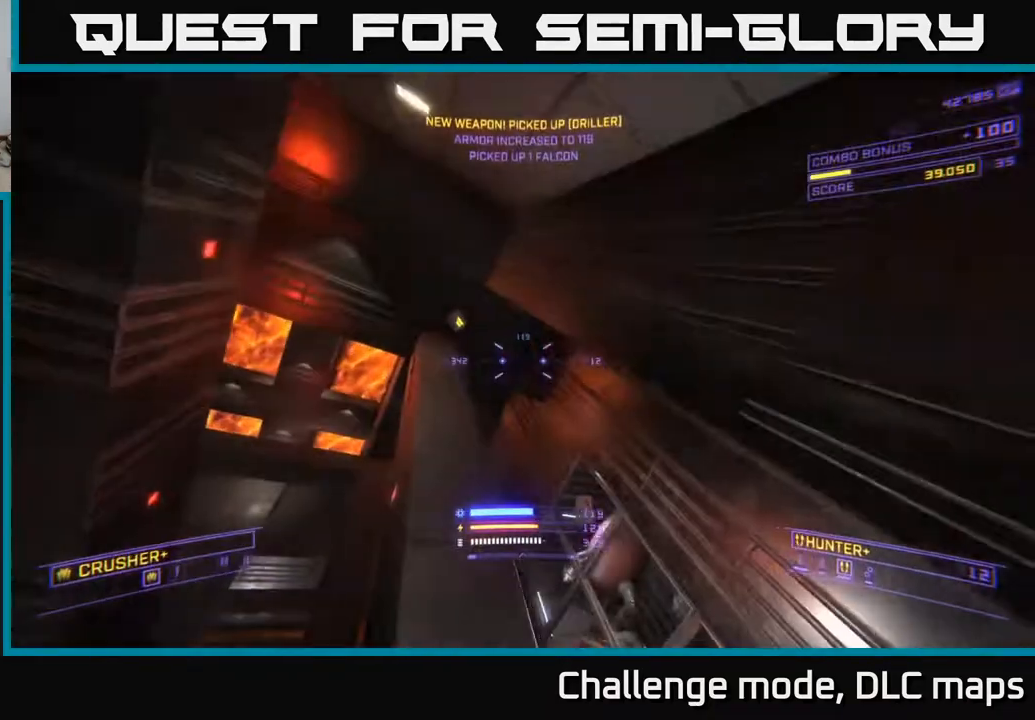
{"dt_ms": 500, "buttons": ["A"], "left_stick": "up", "right_stick": "center", "events": [[83, "left_stick", "up"], [167, "right_stick", "up"], [200, "left_stick", "up-right"], [233, "A", "down"], [283, "right_stick", "center"], [483, "left_stick", "up"]]}
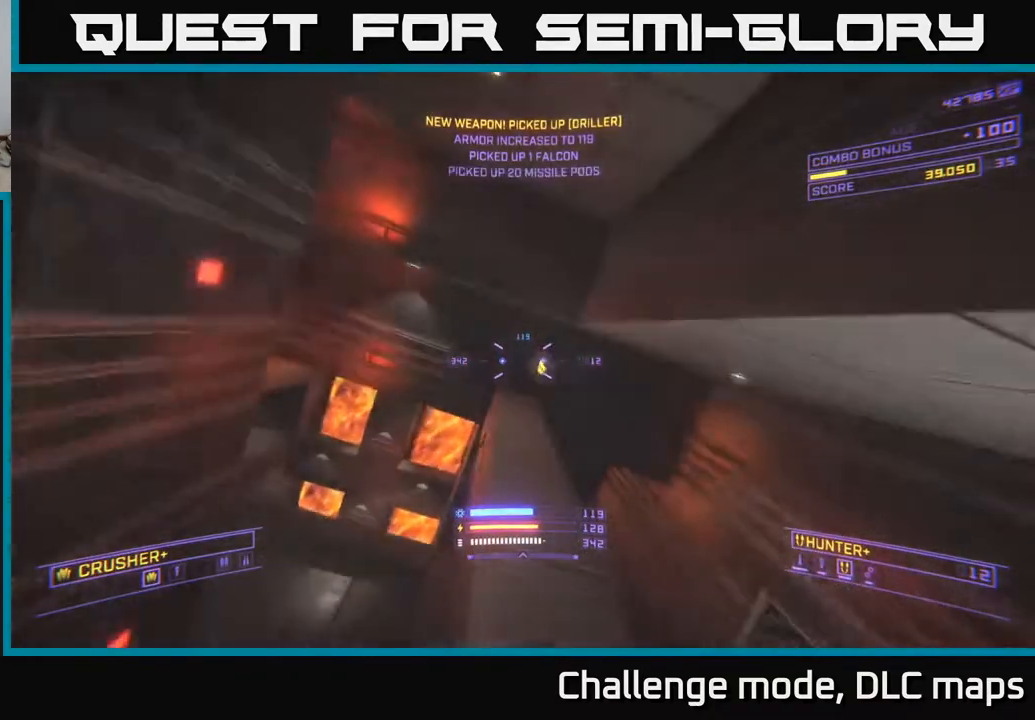
{"dt_ms": 500, "buttons": ["X"], "left_stick": "up-right", "right_stick": "left", "events": [[17, "right_stick", "up-left"], [117, "right_stick", "center"], [150, "A", "up"], [183, "right_stick", "down-left"], [200, "L1", "down"], [283, "right_stick", "left"], [350, "X", "down"], [433, "left_stick", "up-right"], [500, "L1", "up"]]}
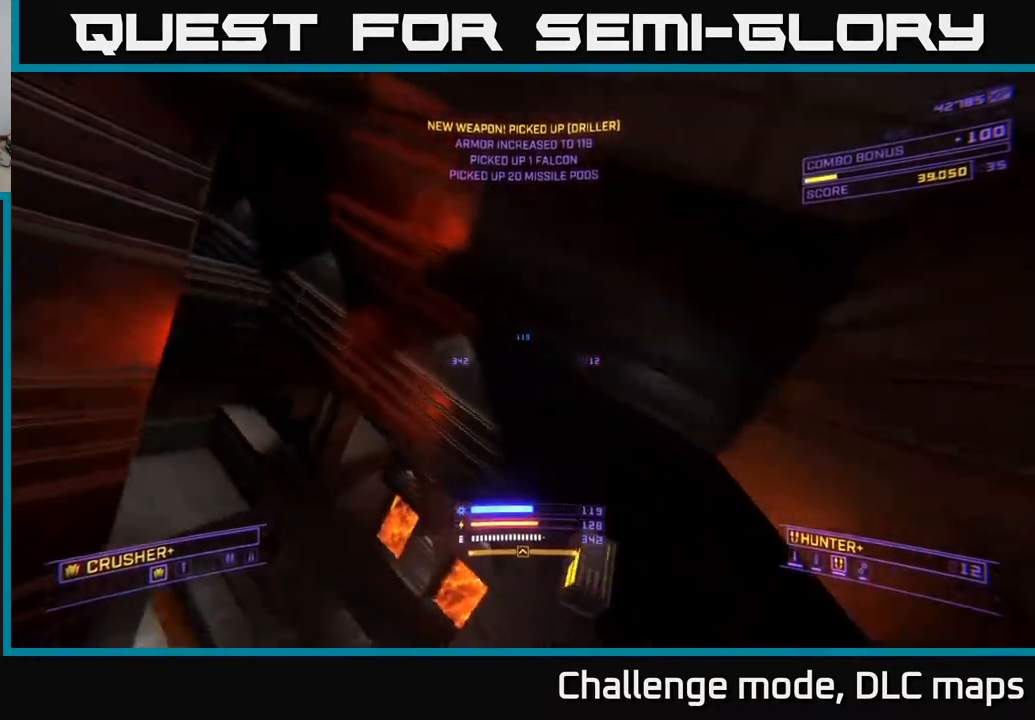
{"dt_ms": 500, "buttons": ["X"], "left_stick": "up-right", "right_stick": "center", "events": [[50, "X", "up"], [67, "left_stick", "center"], [83, "right_stick", "up-left"], [217, "left_stick", "up"], [333, "X", "down"], [333, "right_stick", "center"], [483, "left_stick", "up-right"]]}
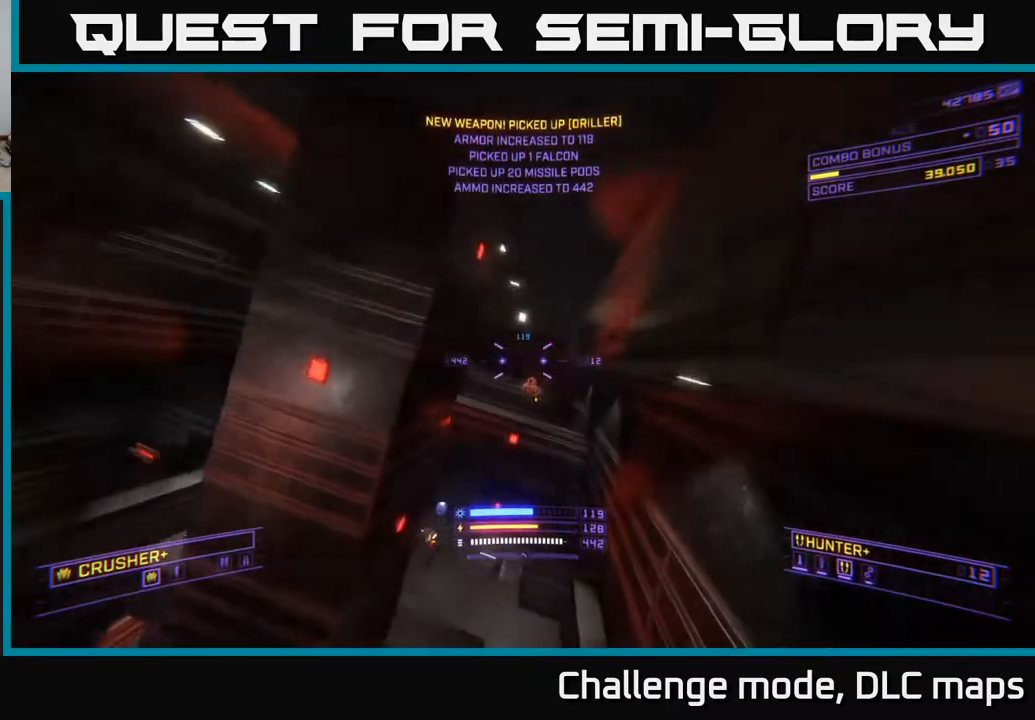
{"dt_ms": 500, "buttons": ["L1"], "left_stick": "up", "right_stick": "center", "events": [[17, "X", "up"], [200, "left_stick", "up"], [233, "A", "down"], [383, "A", "up"], [400, "L1", "down"]]}
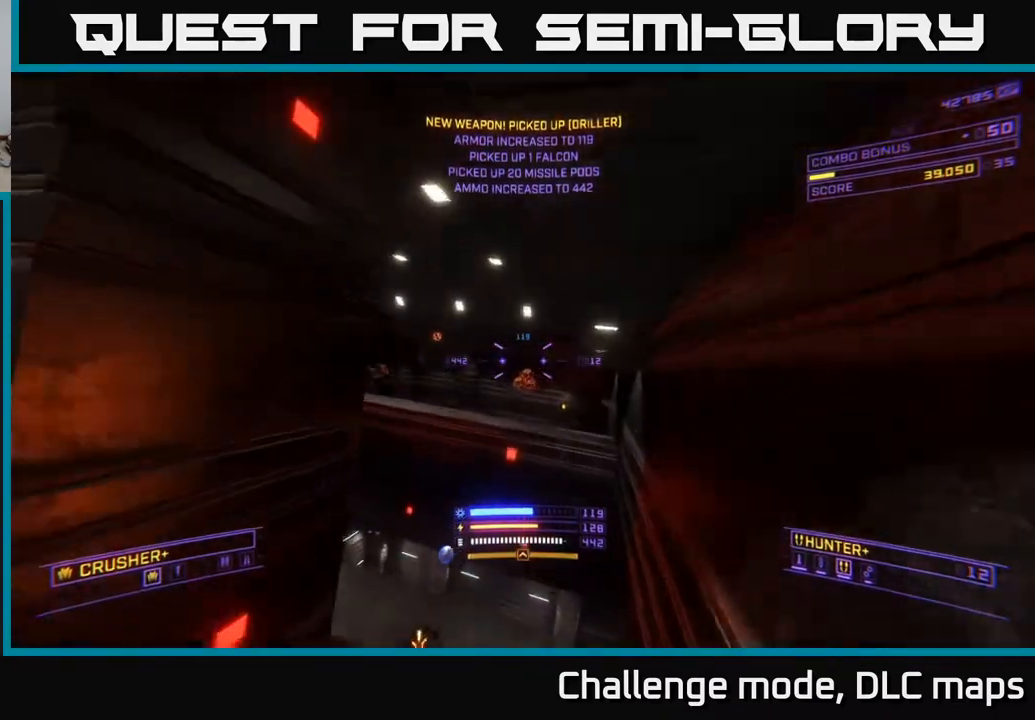
{"dt_ms": 500, "buttons": ["L1"], "left_stick": "up", "right_stick": "left", "events": [[333, "right_stick", "down"], [417, "right_stick", "left"]]}
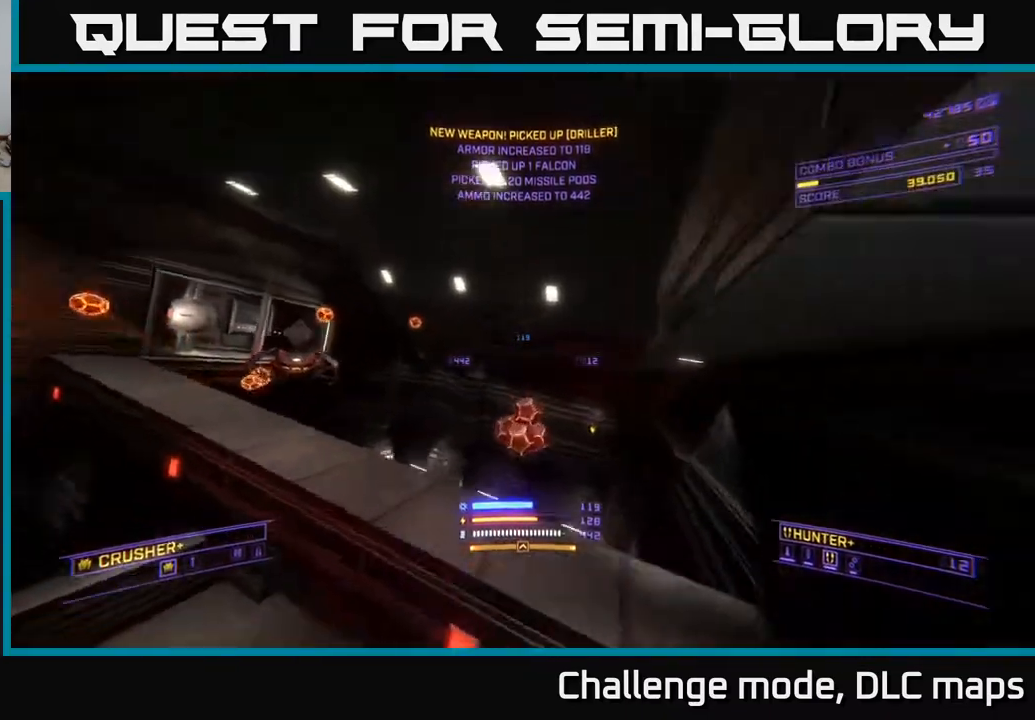
{"dt_ms": 500, "buttons": ["R2"], "left_stick": "up-right", "right_stick": "up", "events": [[50, "L1", "up"], [50, "X", "down"], [283, "left_stick", "up-right"], [483, "R2", "down"], [500, "X", "up"], [500, "right_stick", "up"]]}
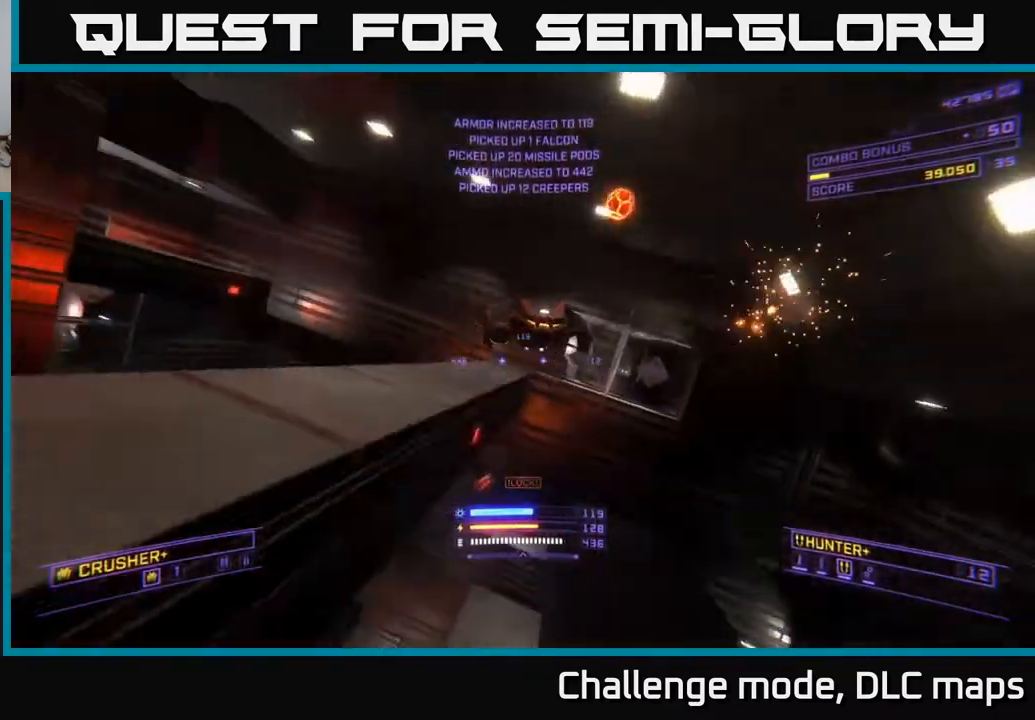
{"dt_ms": 500, "buttons": [], "left_stick": "right", "right_stick": "left", "events": [[67, "R2", "up"], [83, "left_stick", "down-right"], [283, "right_stick", "left"], [500, "left_stick", "right"]]}
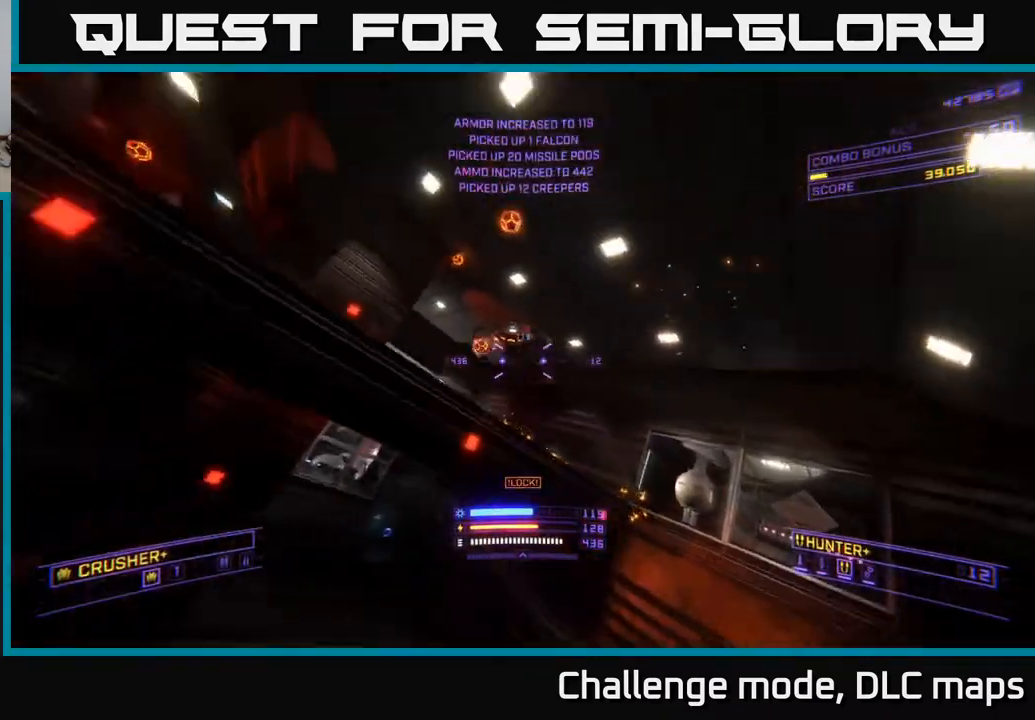
{"dt_ms": 500, "buttons": [], "left_stick": "up-right", "right_stick": "down-right", "events": [[50, "A", "down"], [83, "R2", "down"], [83, "right_stick", "center"], [133, "R2", "up"], [267, "right_stick", "down-right"], [467, "A", "up"], [500, "left_stick", "up-right"]]}
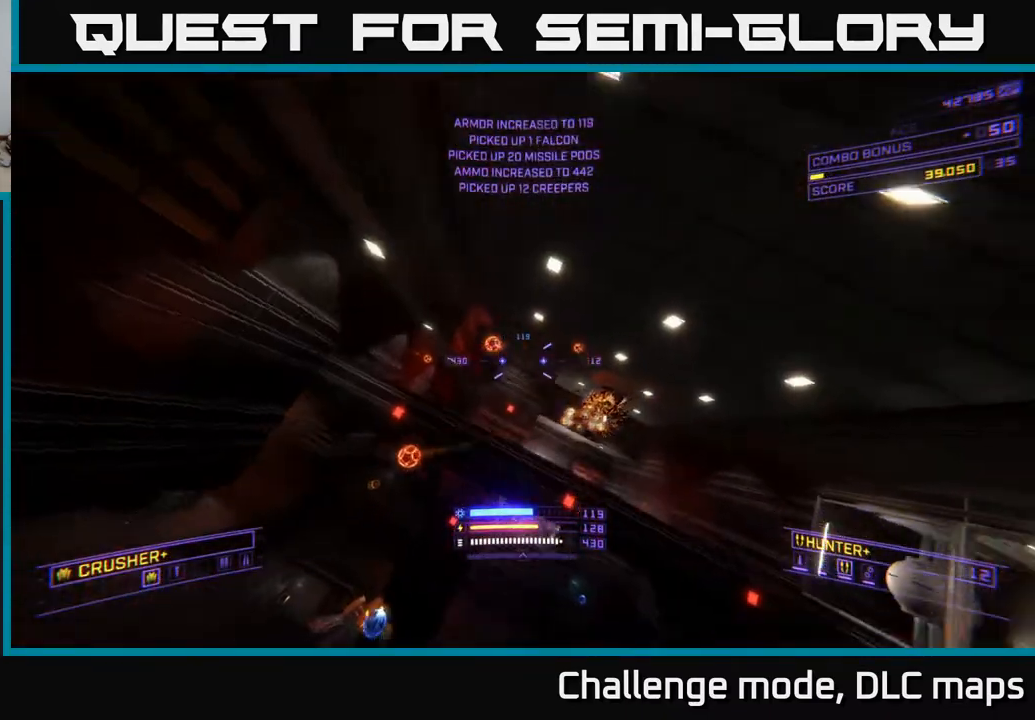
{"dt_ms": 500, "buttons": ["X"], "left_stick": "up", "right_stick": "center", "events": [[67, "right_stick", "center"], [367, "R2", "down"], [417, "R2", "up"], [417, "left_stick", "up"], [433, "X", "down"]]}
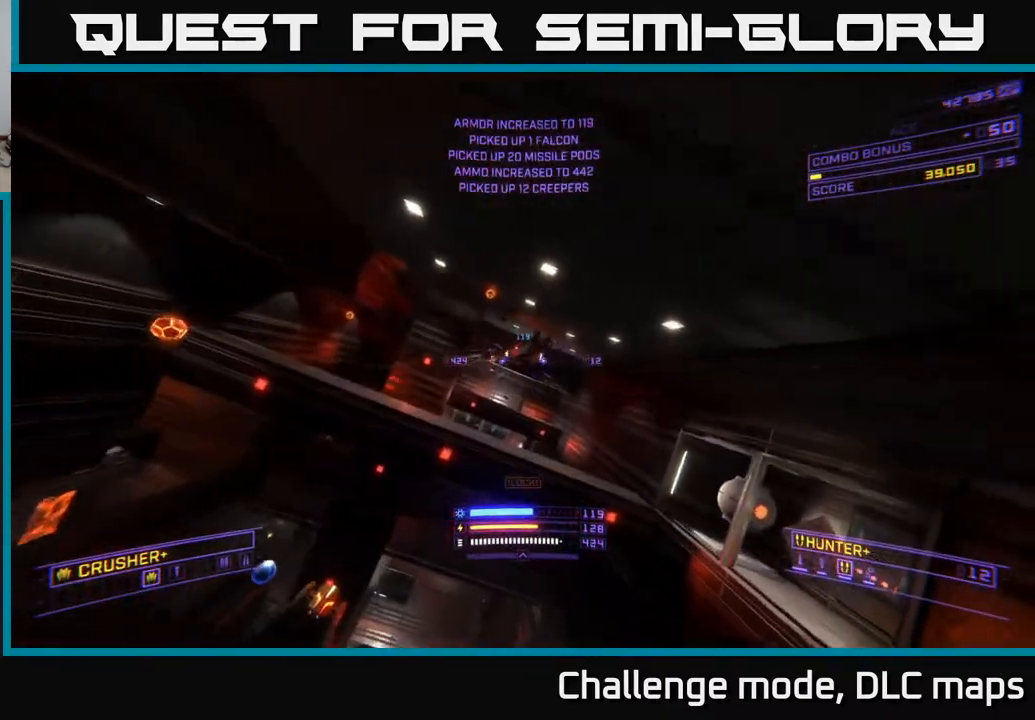
{"dt_ms": 500, "buttons": ["X"], "left_stick": "up", "right_stick": "down-left", "events": [[100, "right_stick", "down"], [250, "right_stick", "center"], [350, "right_stick", "down-left"]]}
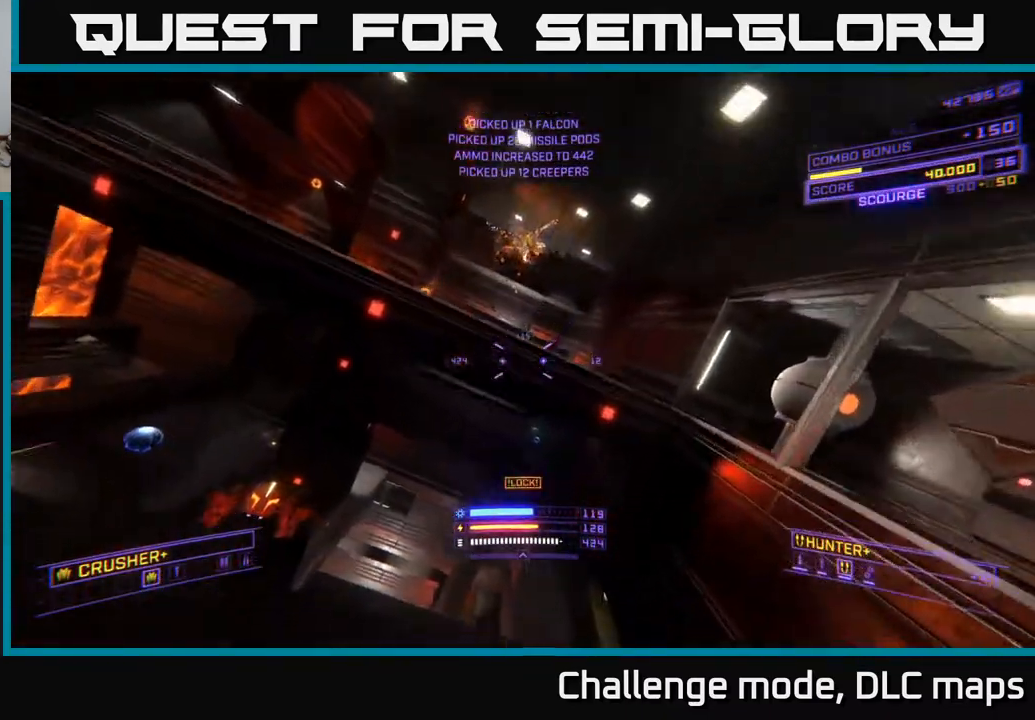
{"dt_ms": 500, "buttons": [], "left_stick": "right", "right_stick": "left", "events": [[50, "right_stick", "left"], [233, "X", "up"], [367, "left_stick", "center"], [417, "left_stick", "right"]]}
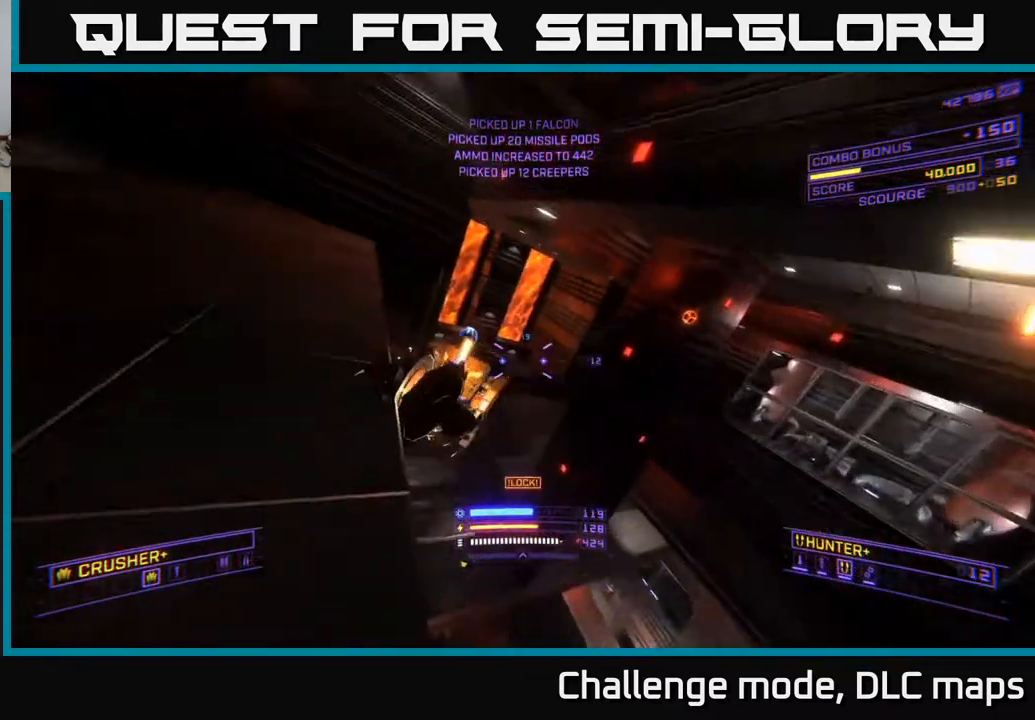
{"dt_ms": 500, "buttons": ["X"], "left_stick": "up", "right_stick": "down", "events": [[33, "R2", "down"], [150, "R2", "up"], [183, "right_stick", "up"], [267, "right_stick", "up-right"], [433, "X", "down"], [433, "right_stick", "center"], [450, "left_stick", "up"], [483, "right_stick", "down"]]}
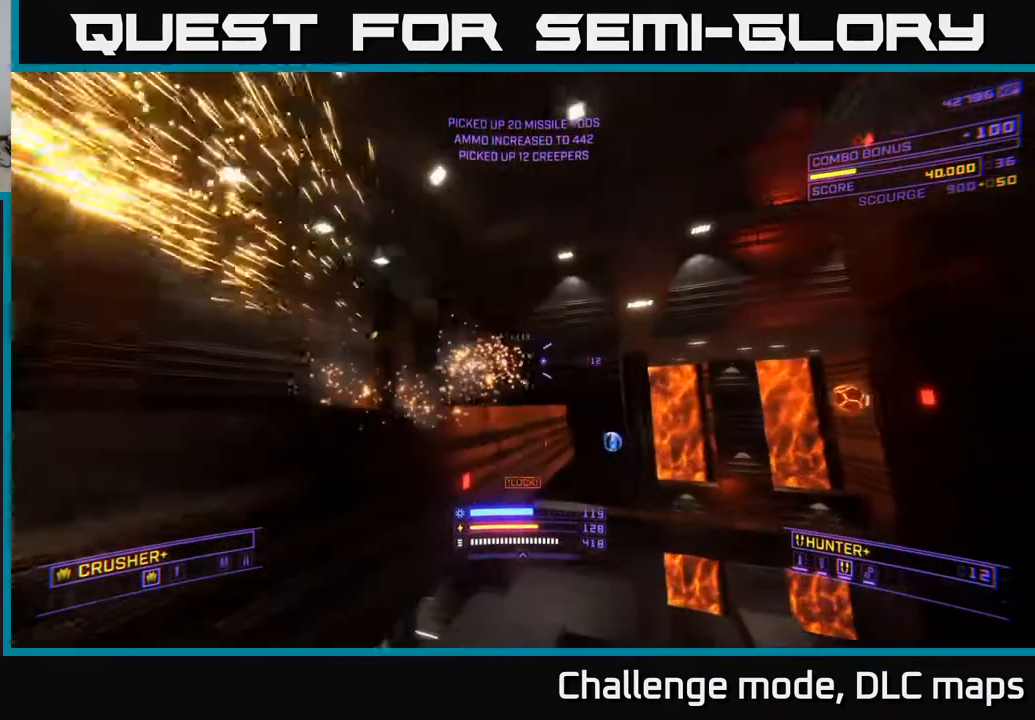
{"dt_ms": 500, "buttons": ["L1"], "left_stick": "up-left", "right_stick": "right", "events": [[100, "X", "up"], [167, "L1", "down"], [167, "right_stick", "center"], [300, "right_stick", "right"], [433, "left_stick", "up-left"]]}
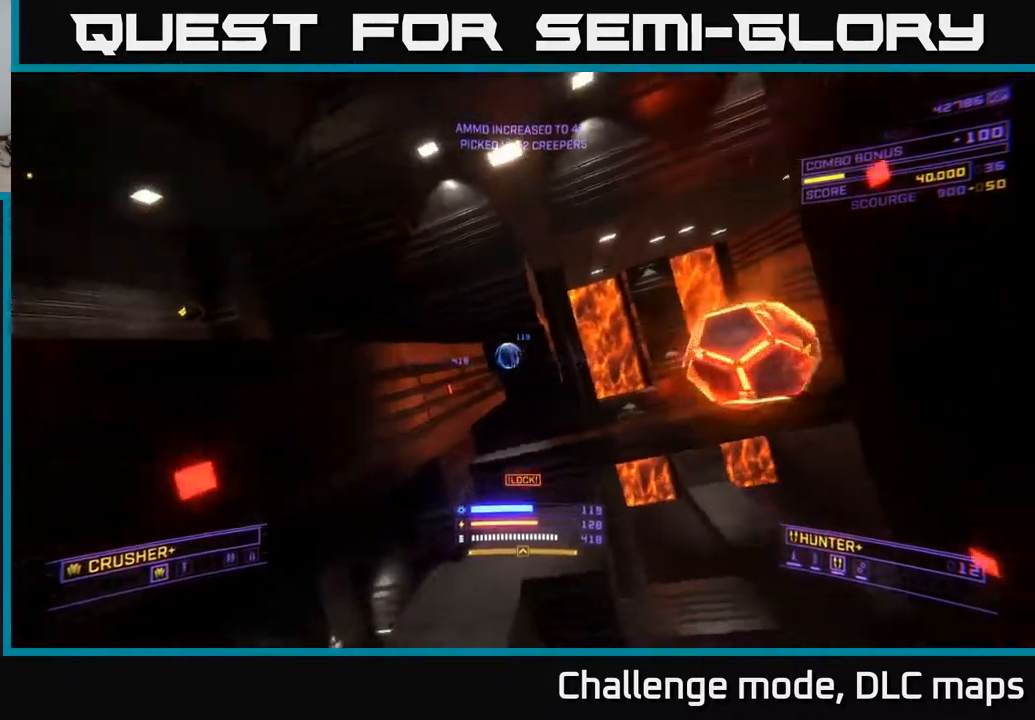
{"dt_ms": 500, "buttons": [], "left_stick": "down-left", "right_stick": "right", "events": [[433, "L1", "up"], [467, "left_stick", "down-left"]]}